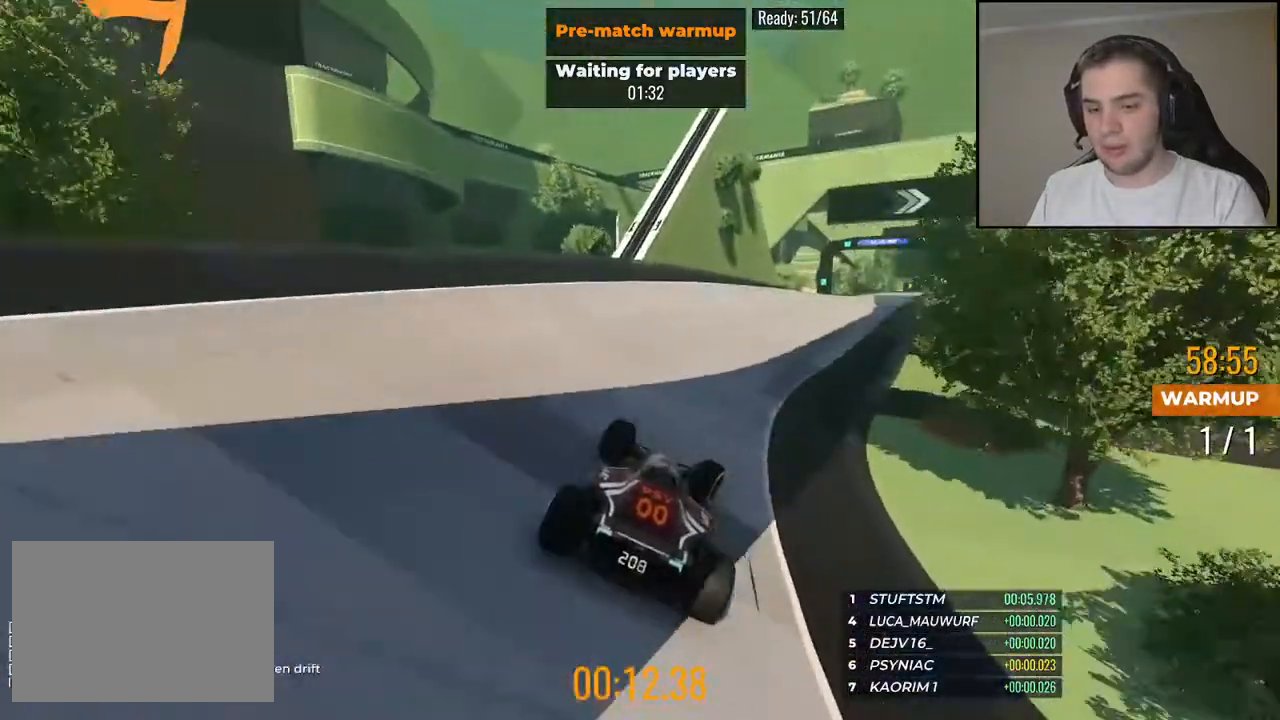
Gameplay with keyboard; each line is a JSON object with the keys held at the frame after it. "events" lists presses ("down") and releases ("up") of "down", "left", "right" and "up" between this image and that frame as [ms after this image, input, new state], when the widget could be followed in between. No other keys are recorded. Mouse input is not recorded.
{"keys": ["up"], "events": [[50, "right", "down"], [250, "right", "up"], [334, "right", "down"], [417, "right", "up"]]}
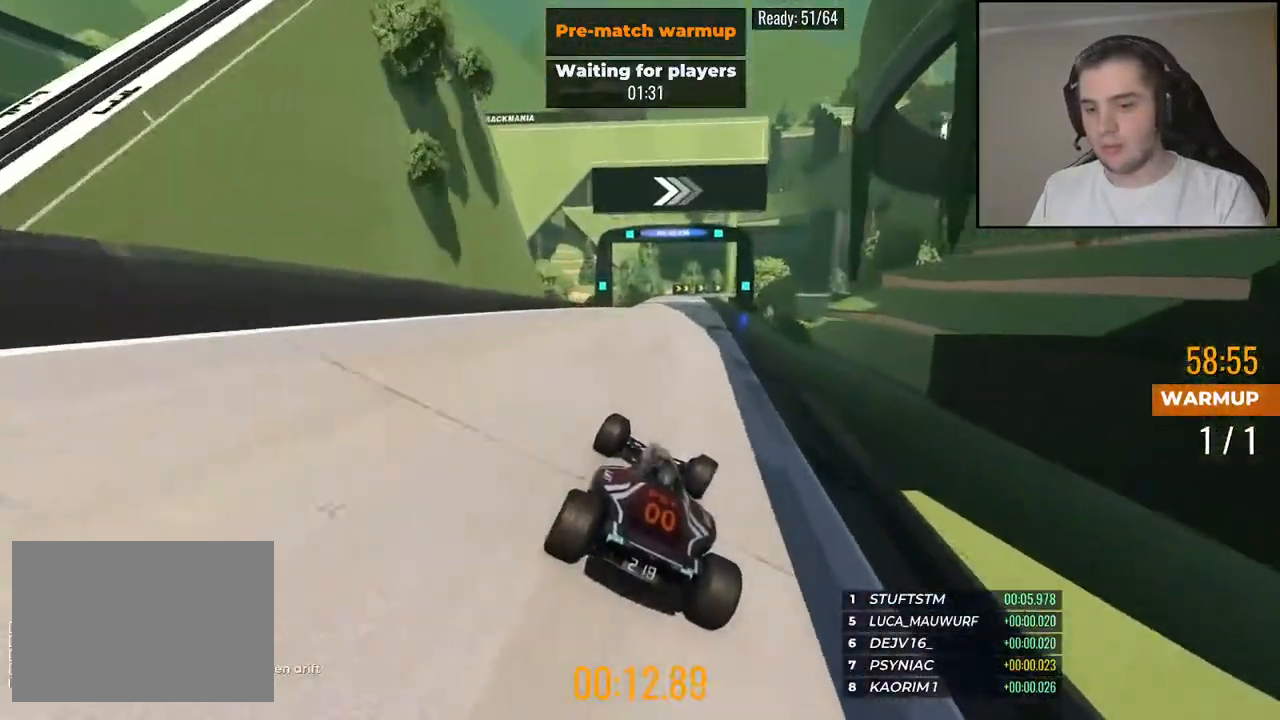
{"keys": ["up"], "events": [[134, "left", "down"], [234, "left", "up"]]}
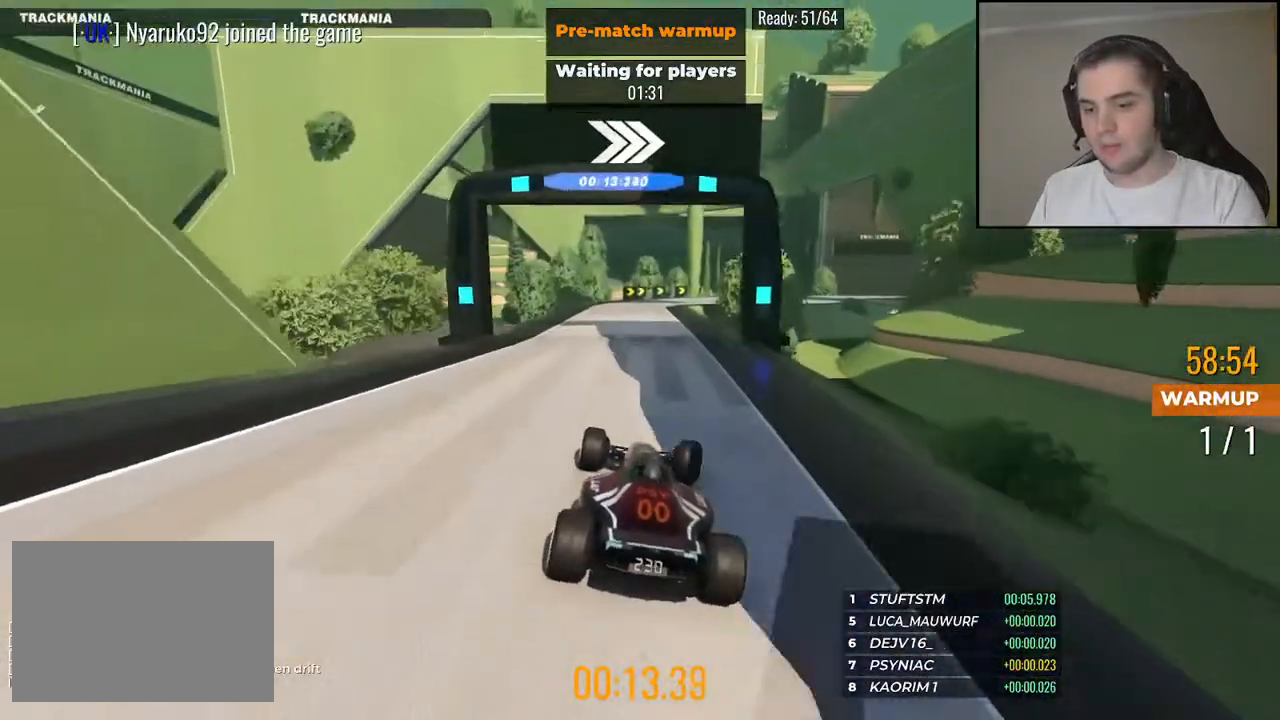
{"keys": ["up"], "events": [[234, "right", "down"], [317, "right", "up"]]}
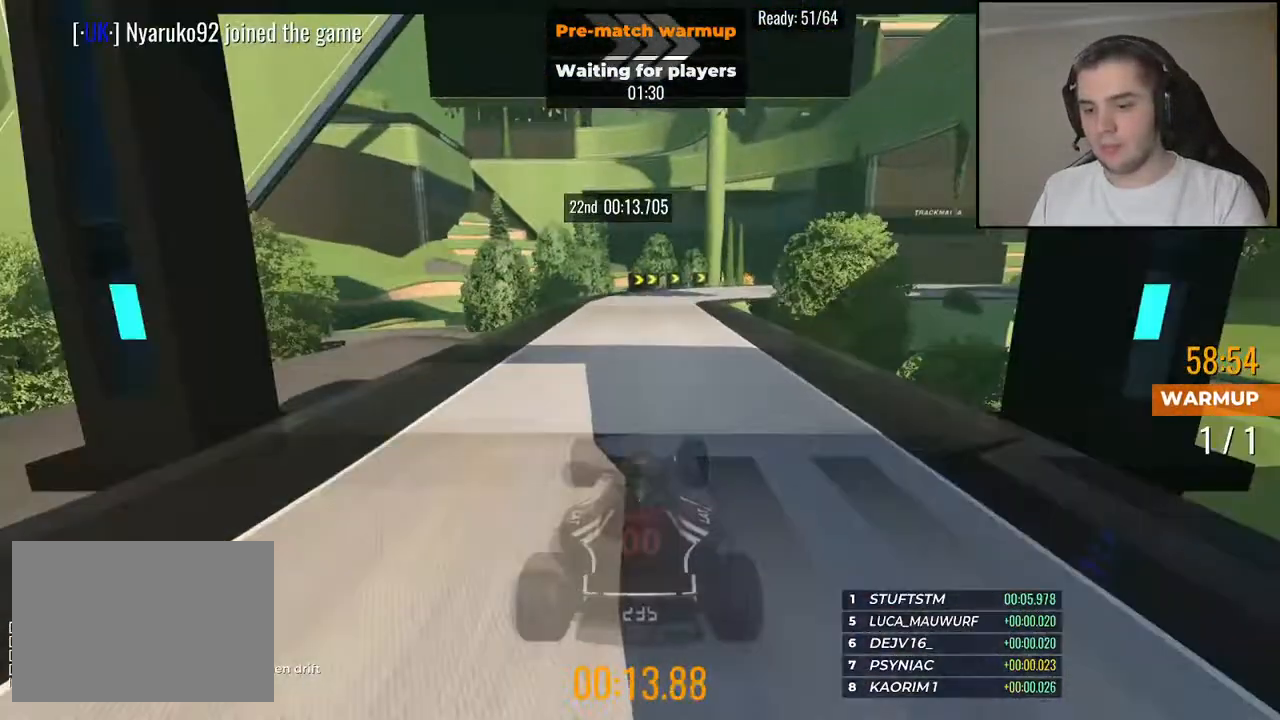
{"keys": ["up"], "events": []}
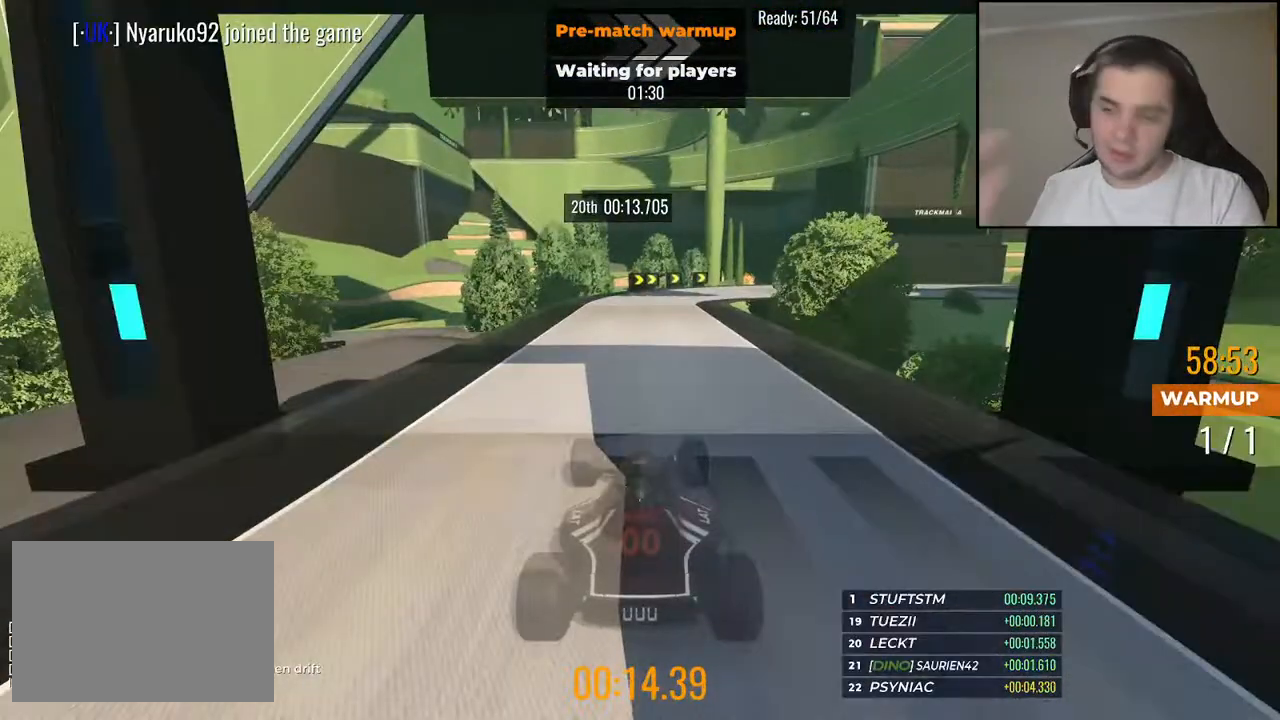
{"keys": ["up"], "events": []}
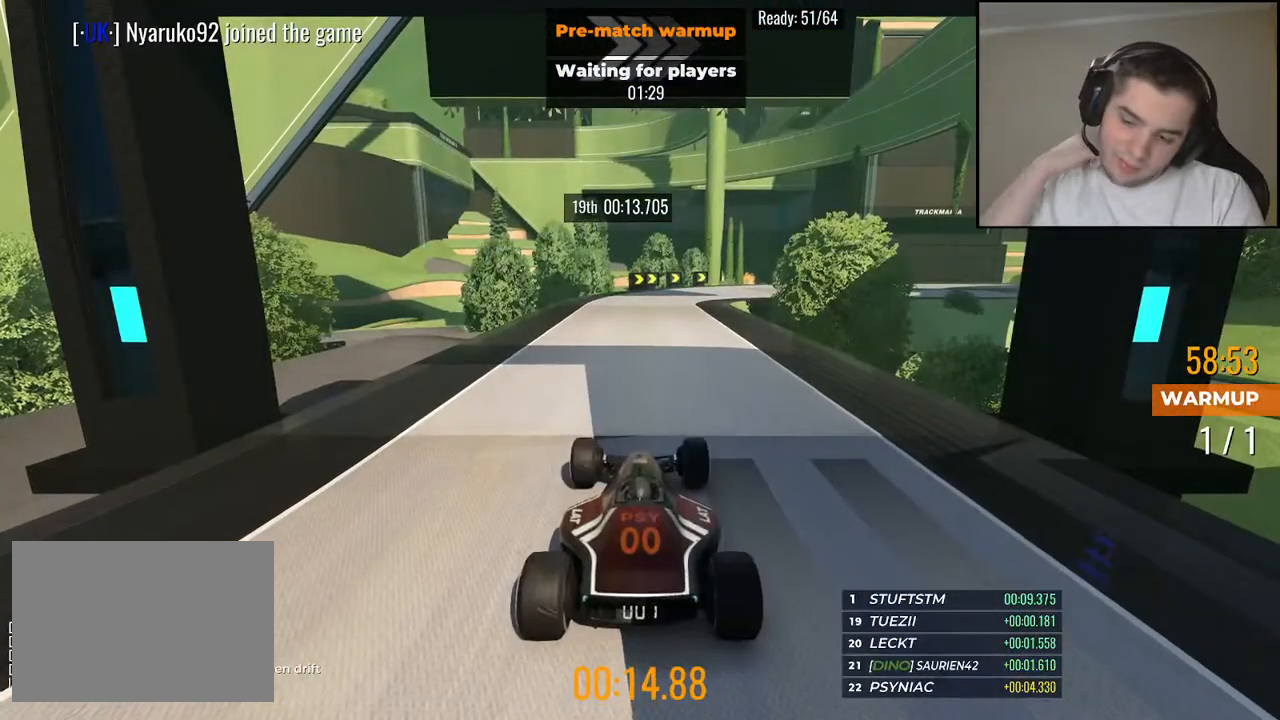
{"keys": ["up"], "events": []}
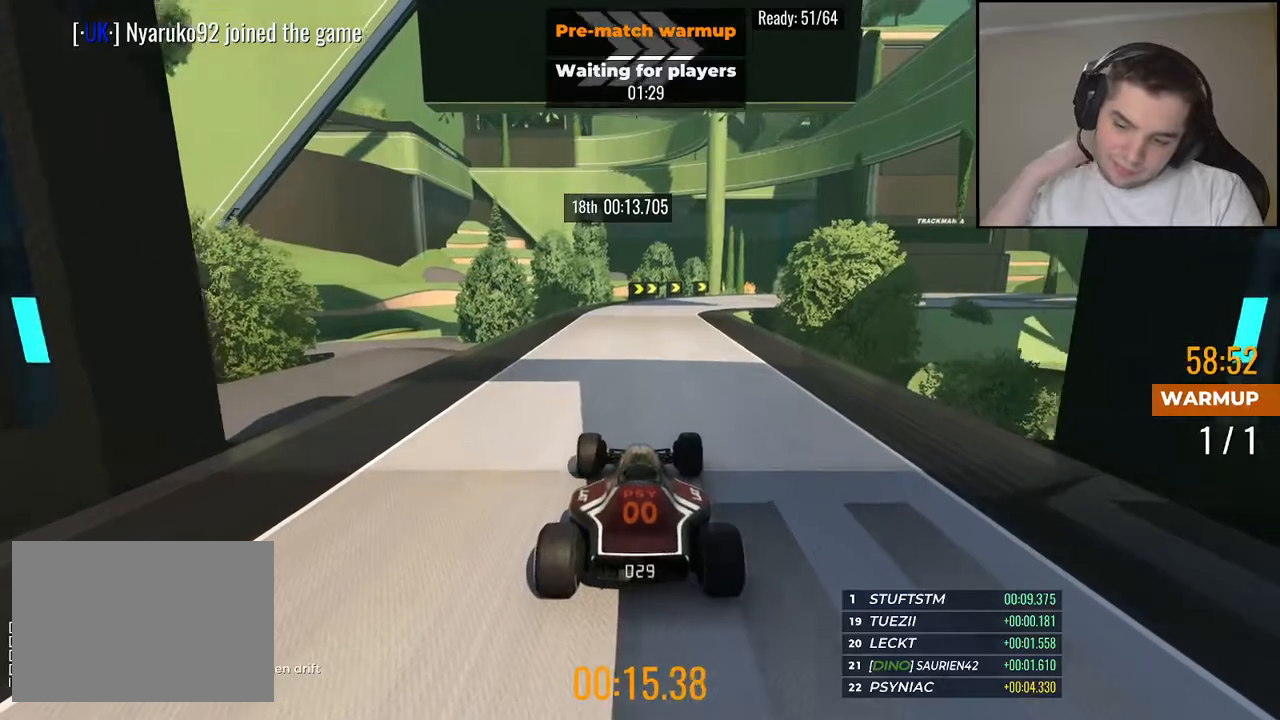
{"keys": ["up"], "events": []}
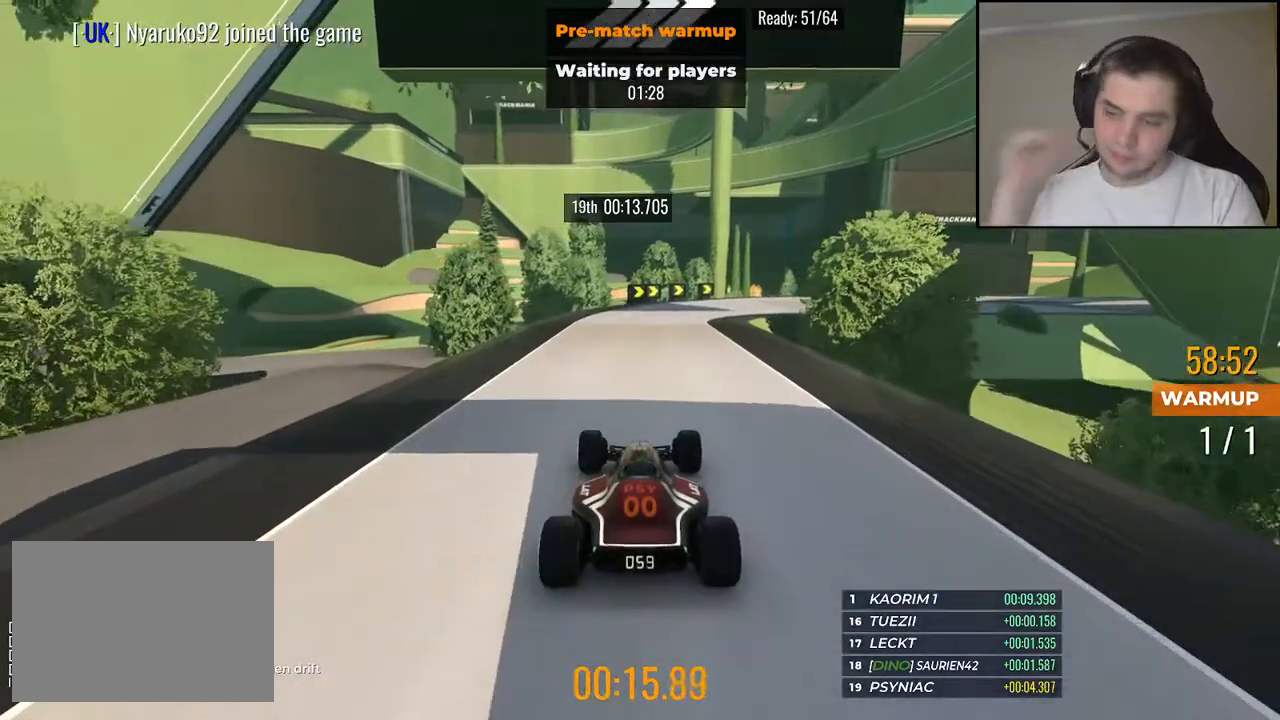
{"keys": ["up"], "events": [[17, "right", "down"], [100, "right", "up"]]}
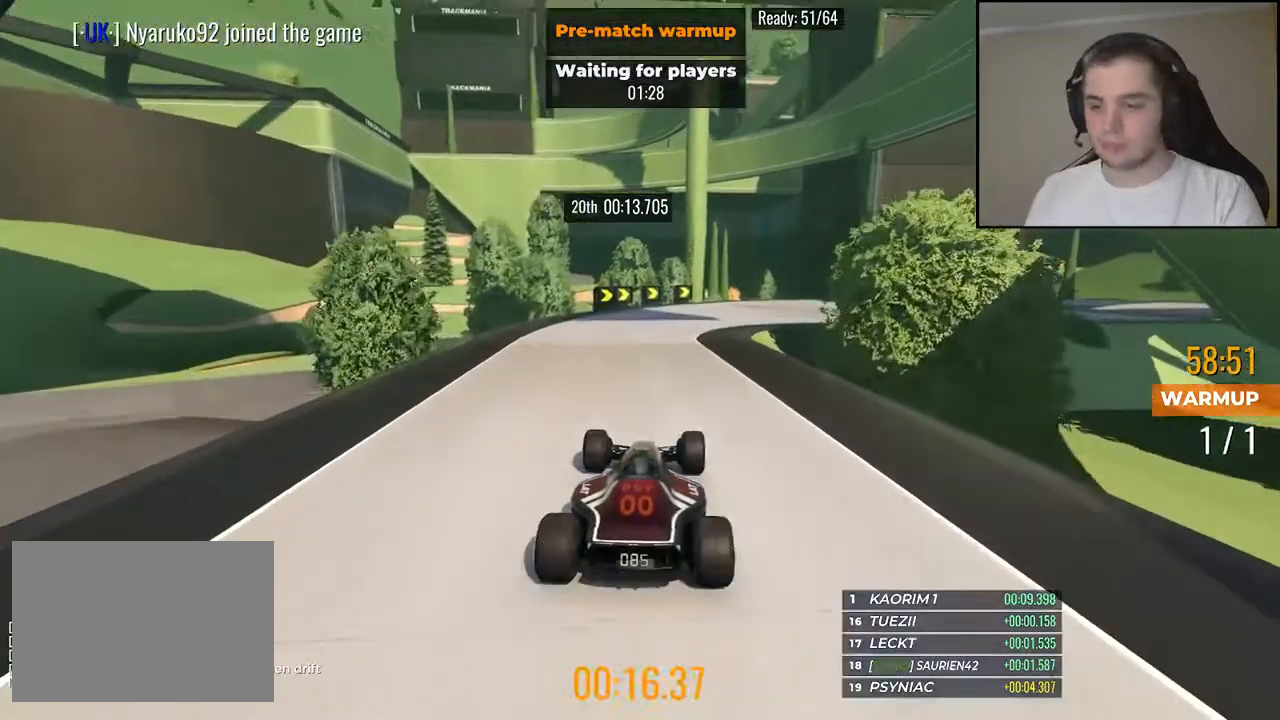
{"keys": ["right", "up"], "events": [[184, "right", "down"], [267, "right", "up"], [434, "right", "down"]]}
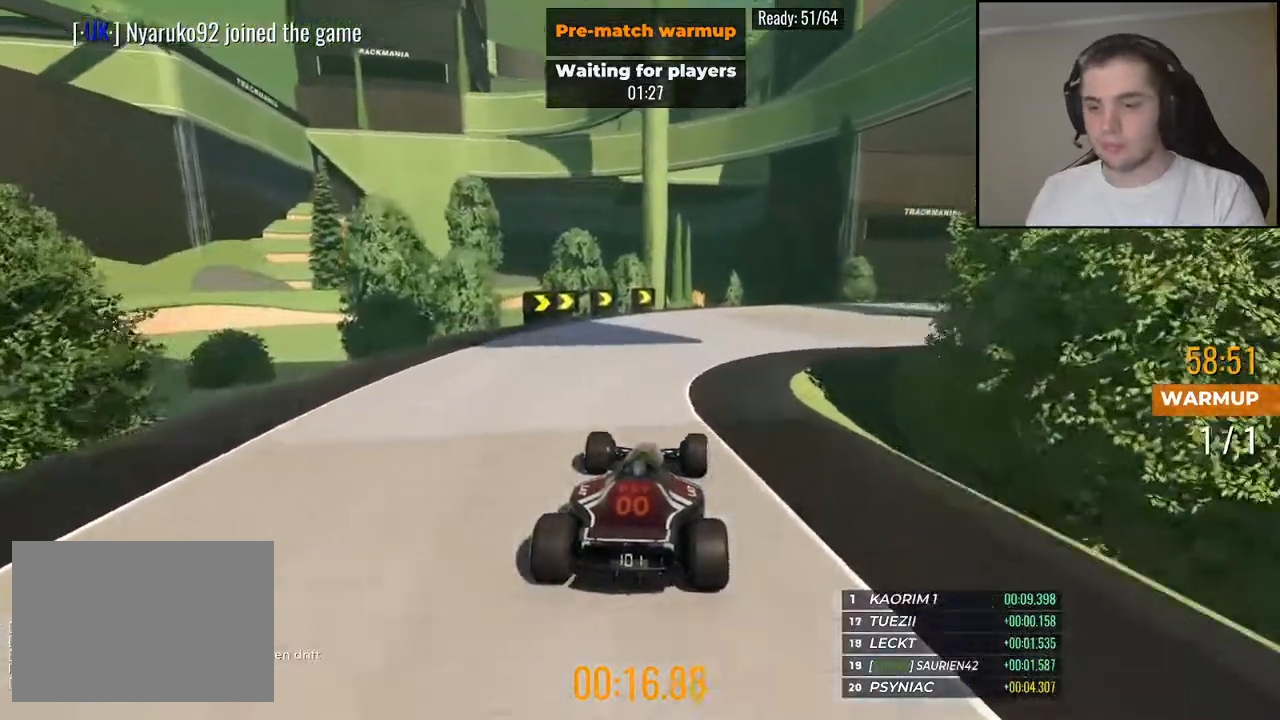
{"keys": ["right", "up"], "events": []}
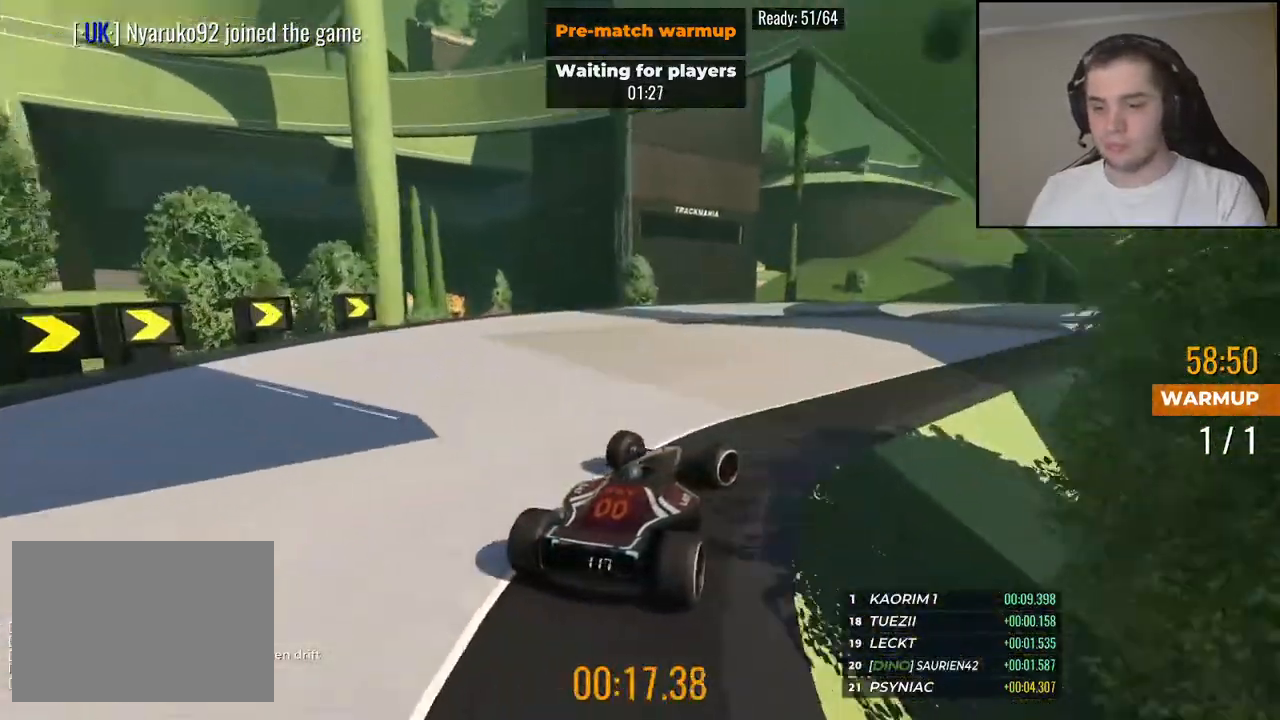
{"keys": ["up"], "events": [[167, "right", "up"]]}
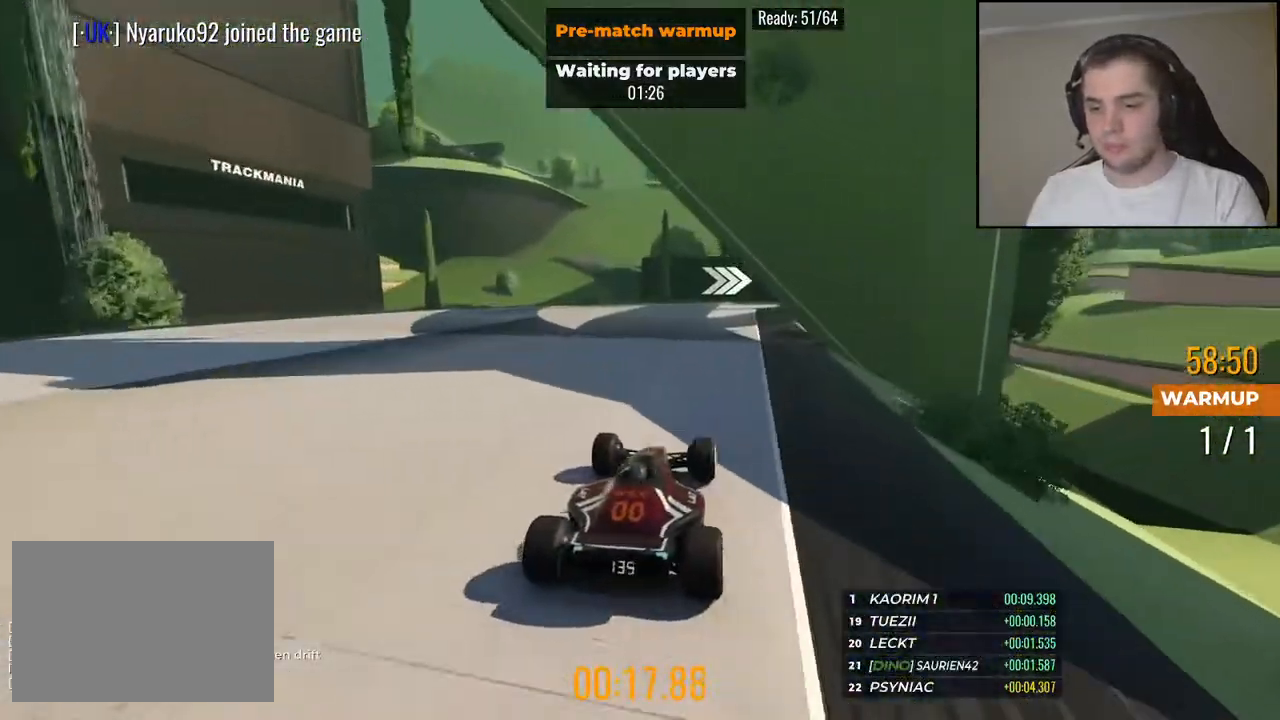
{"keys": ["up"], "events": [[100, "left", "down"], [167, "left", "up"], [384, "right", "down"], [434, "right", "up"]]}
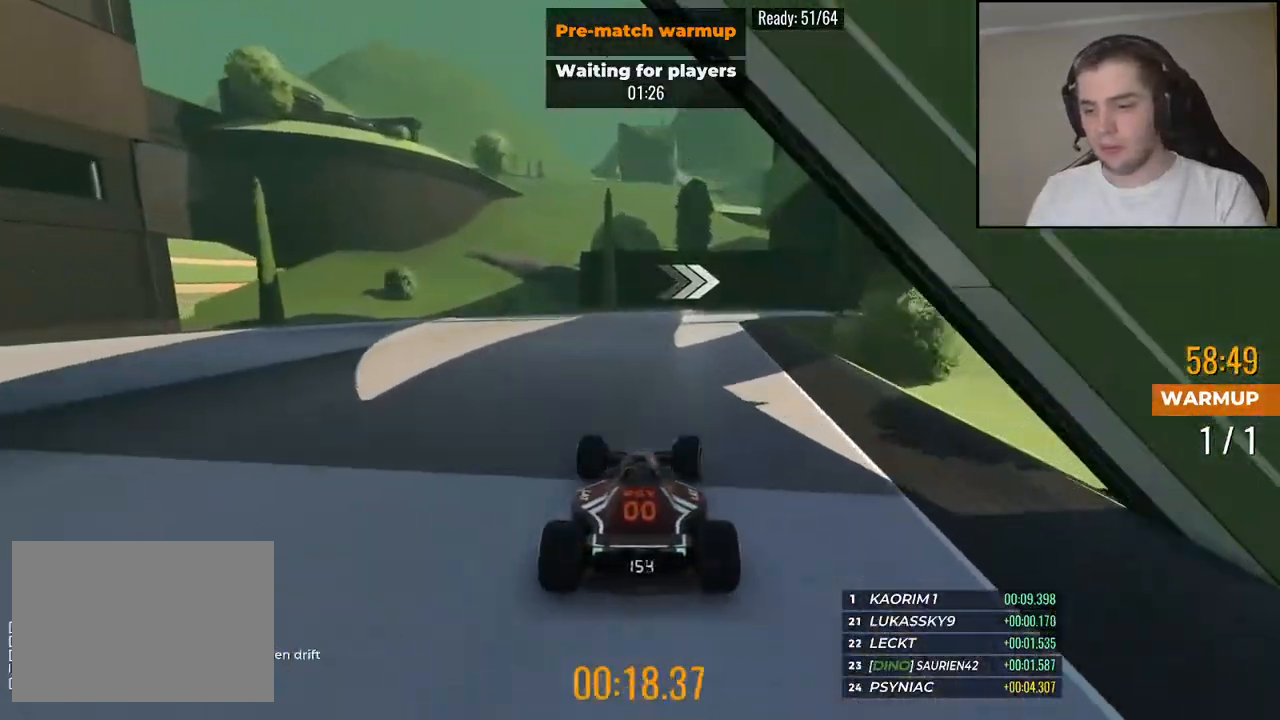
{"keys": ["right", "up"], "events": [[34, "right", "down"], [134, "right", "up"], [200, "right", "down"]]}
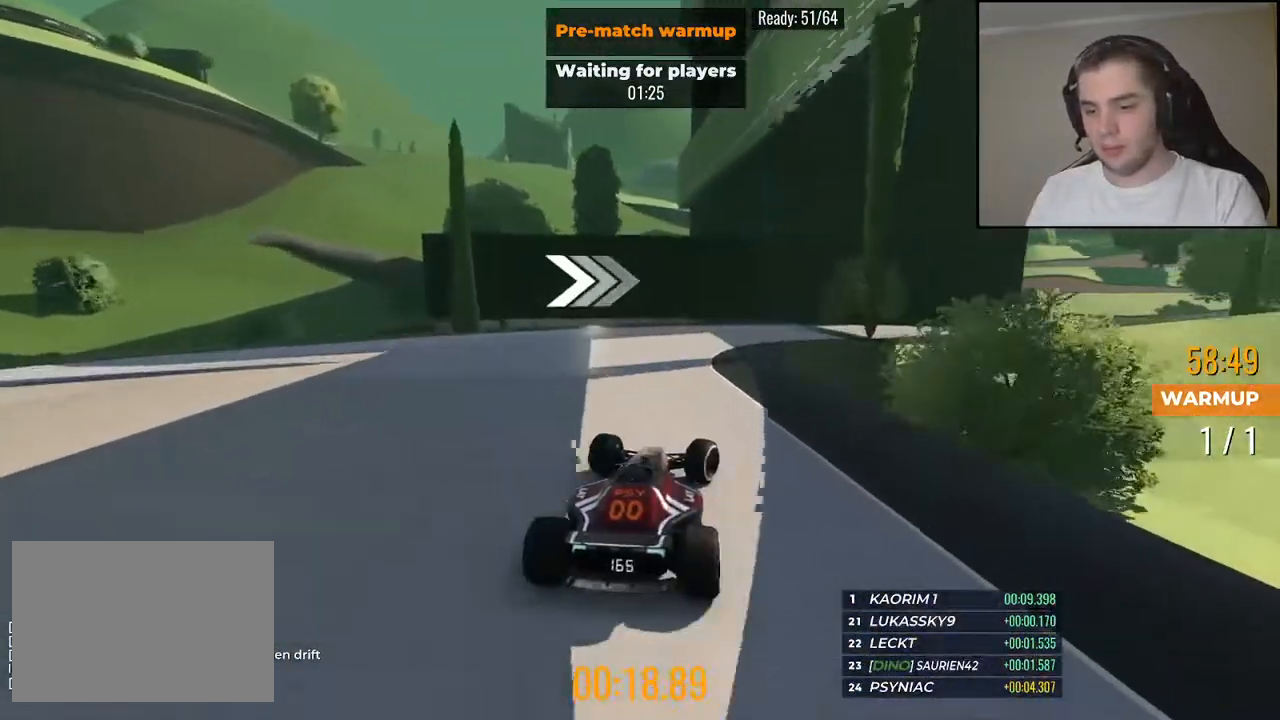
{"keys": ["right", "up"], "events": []}
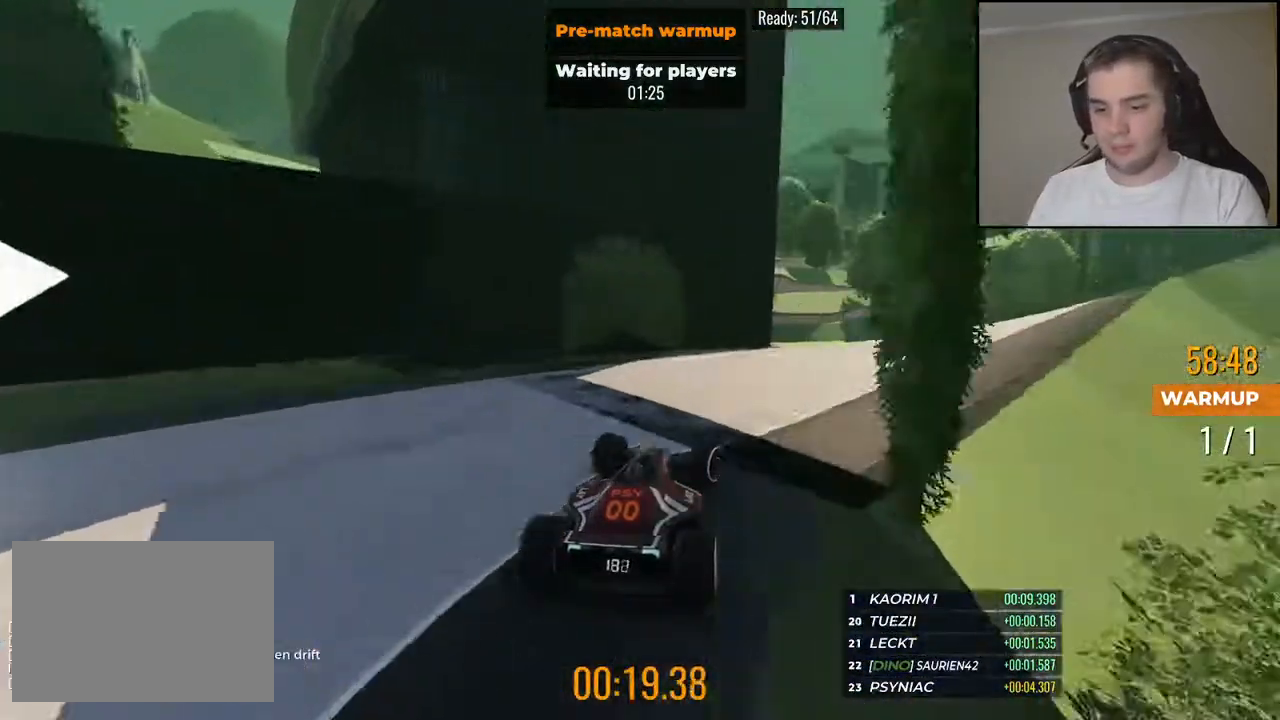
{"keys": ["right", "up"], "events": []}
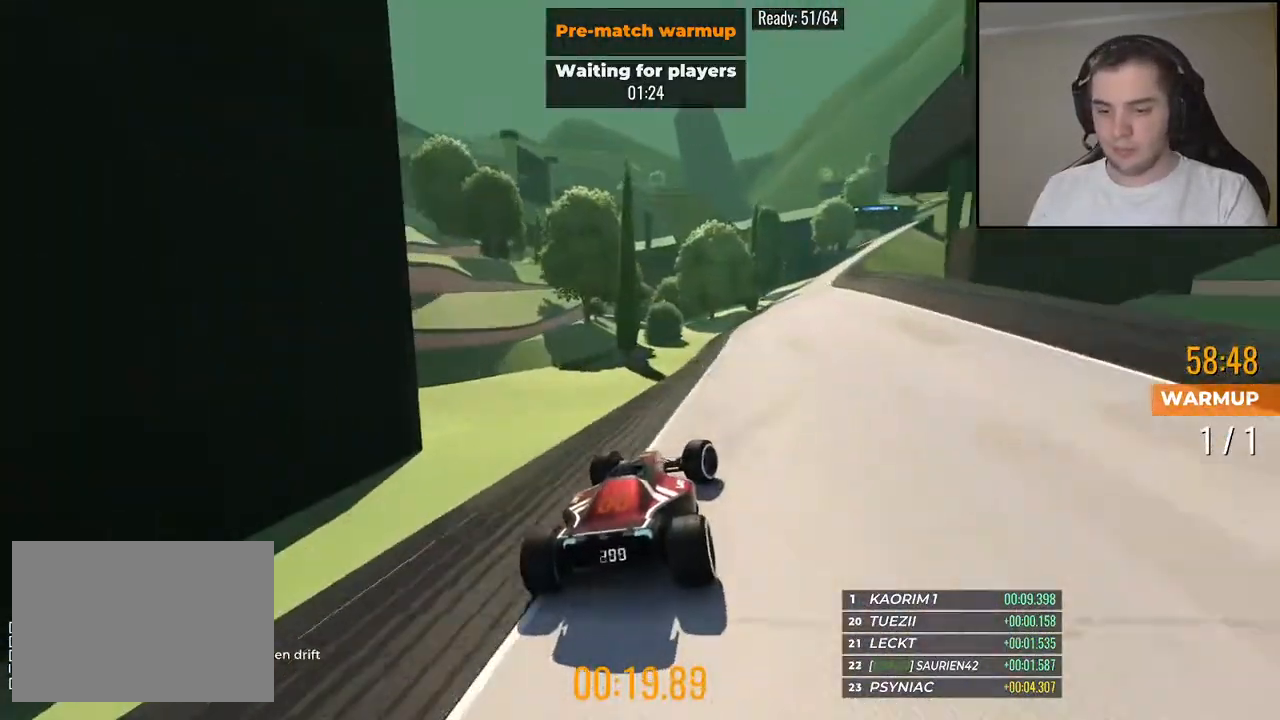
{"keys": ["left", "up"], "events": [[200, "right", "up"], [467, "left", "down"]]}
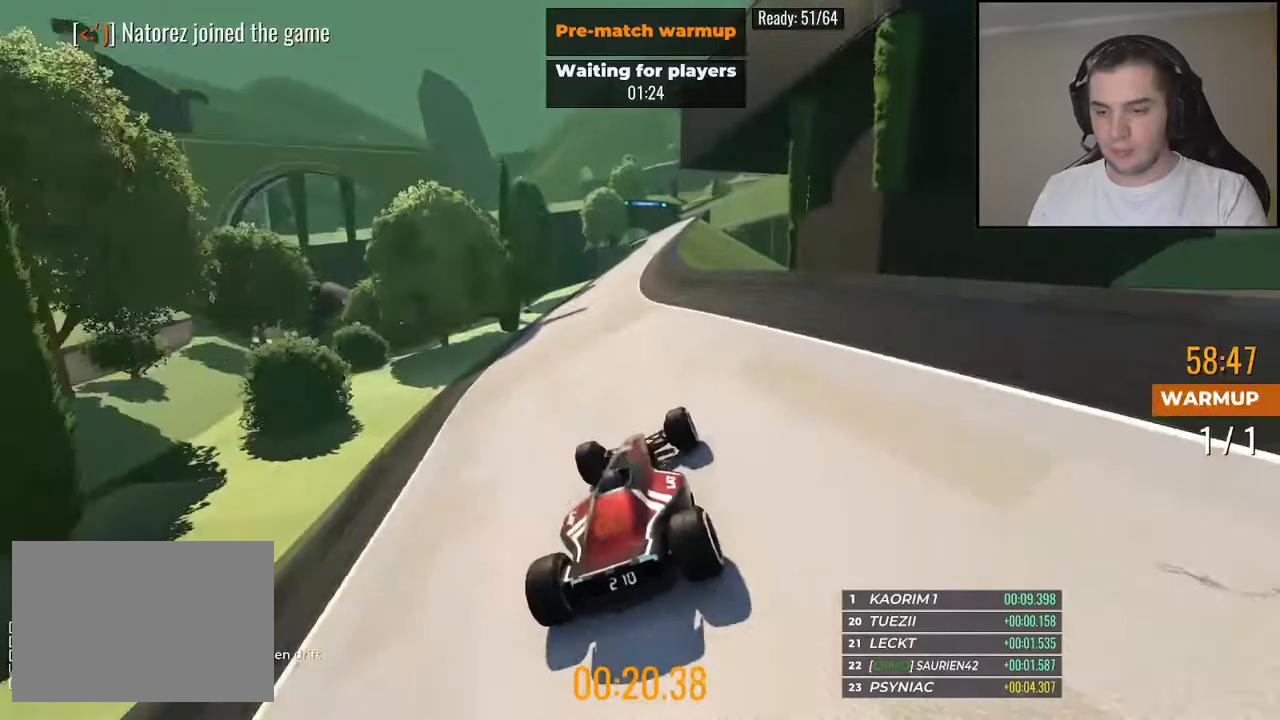
{"keys": ["up"], "events": [[67, "left", "up"], [167, "right", "down"], [284, "right", "up"], [400, "right", "down"], [500, "right", "up"]]}
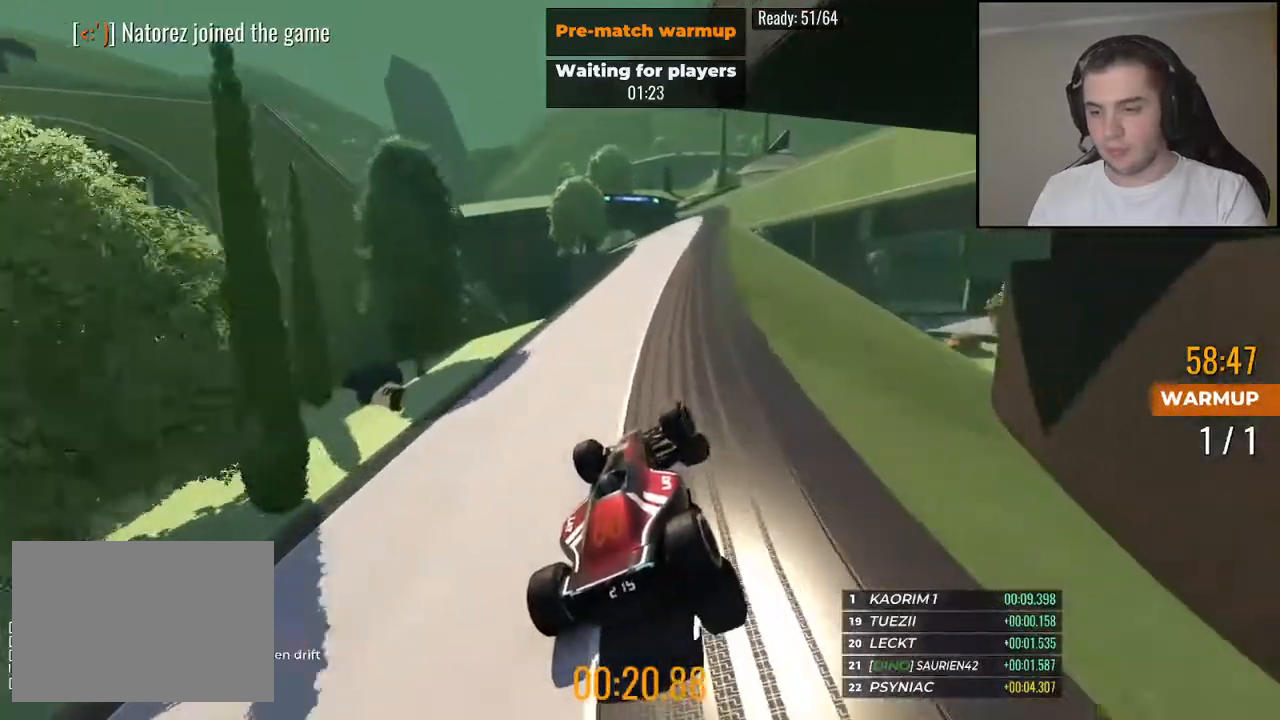
{"keys": ["up"], "events": []}
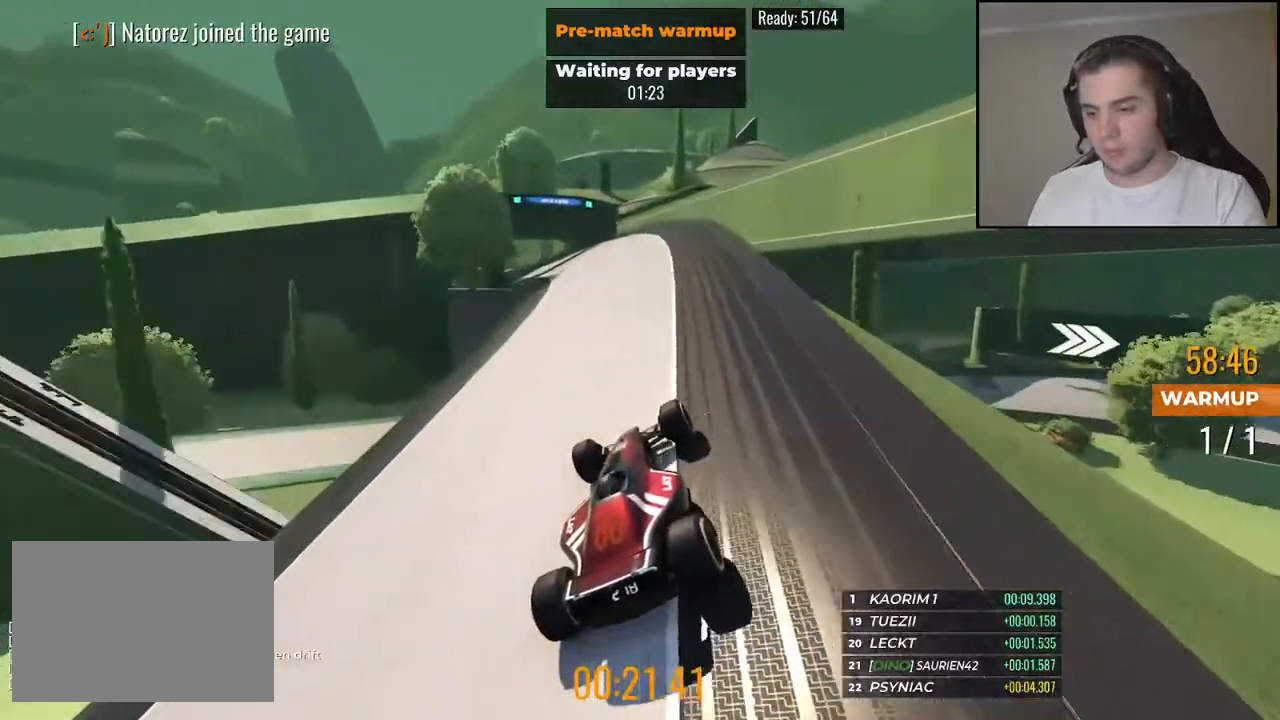
{"keys": ["up"], "events": [[34, "left", "down"], [117, "left", "up"], [317, "left", "down"], [384, "left", "up"]]}
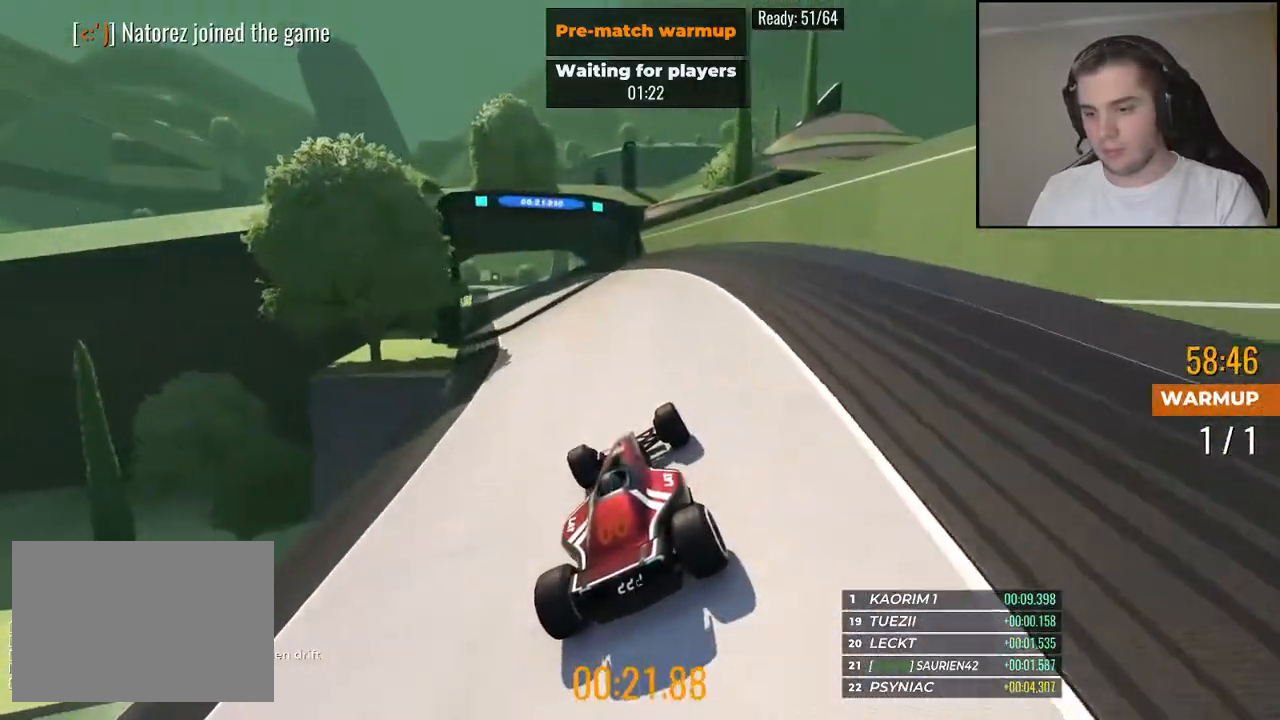
{"keys": ["up"], "events": [[67, "left", "down"], [167, "left", "up"], [267, "left", "down"], [350, "left", "up"]]}
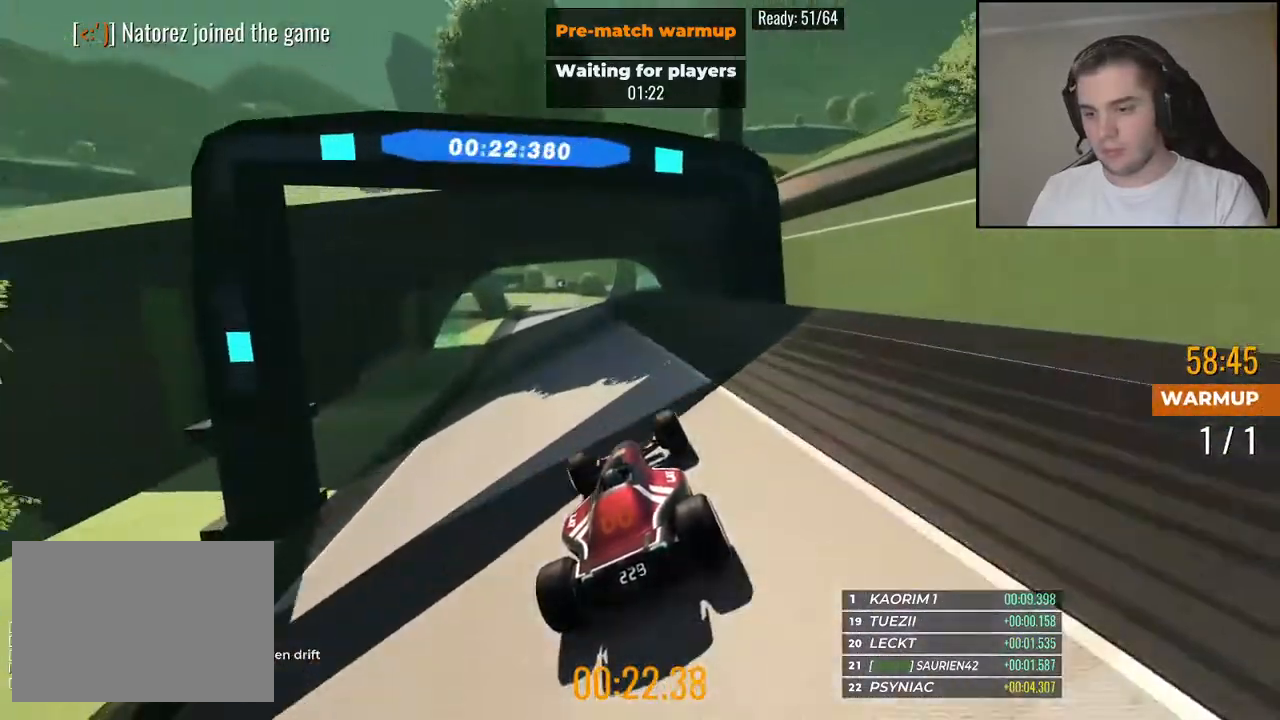
{"keys": ["up"], "events": []}
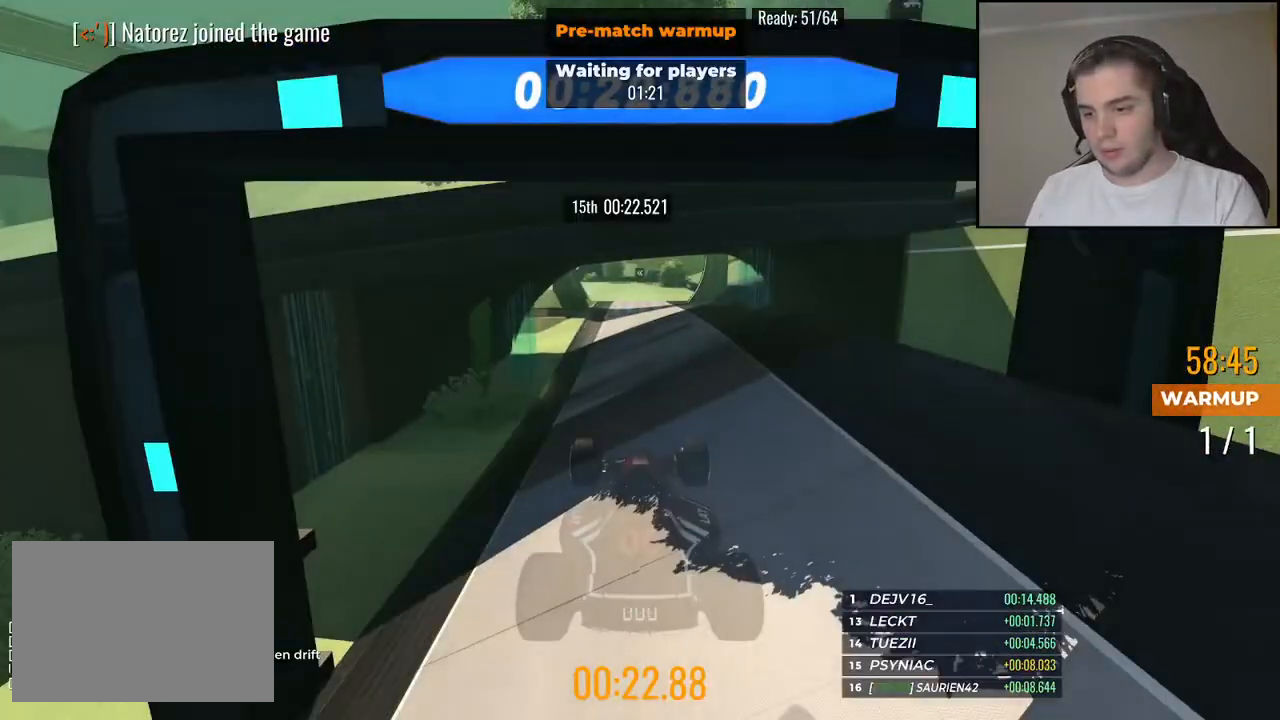
{"keys": ["up"], "events": []}
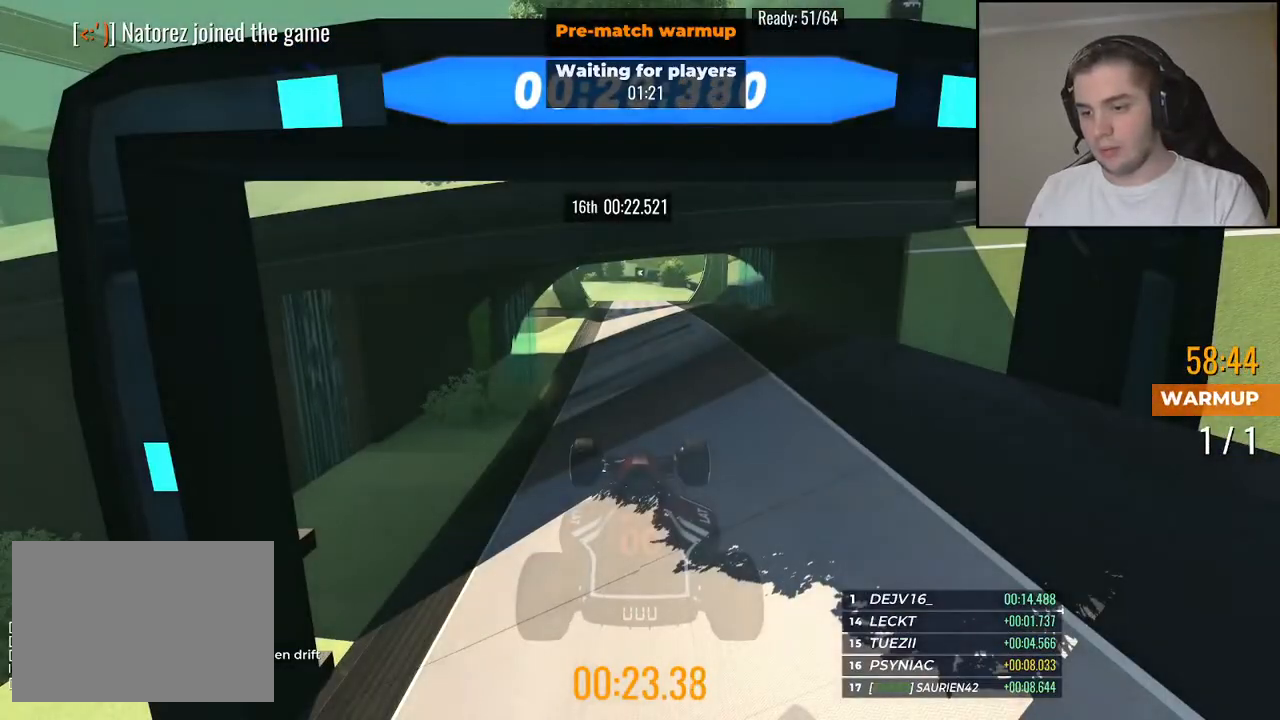
{"keys": ["up"], "events": []}
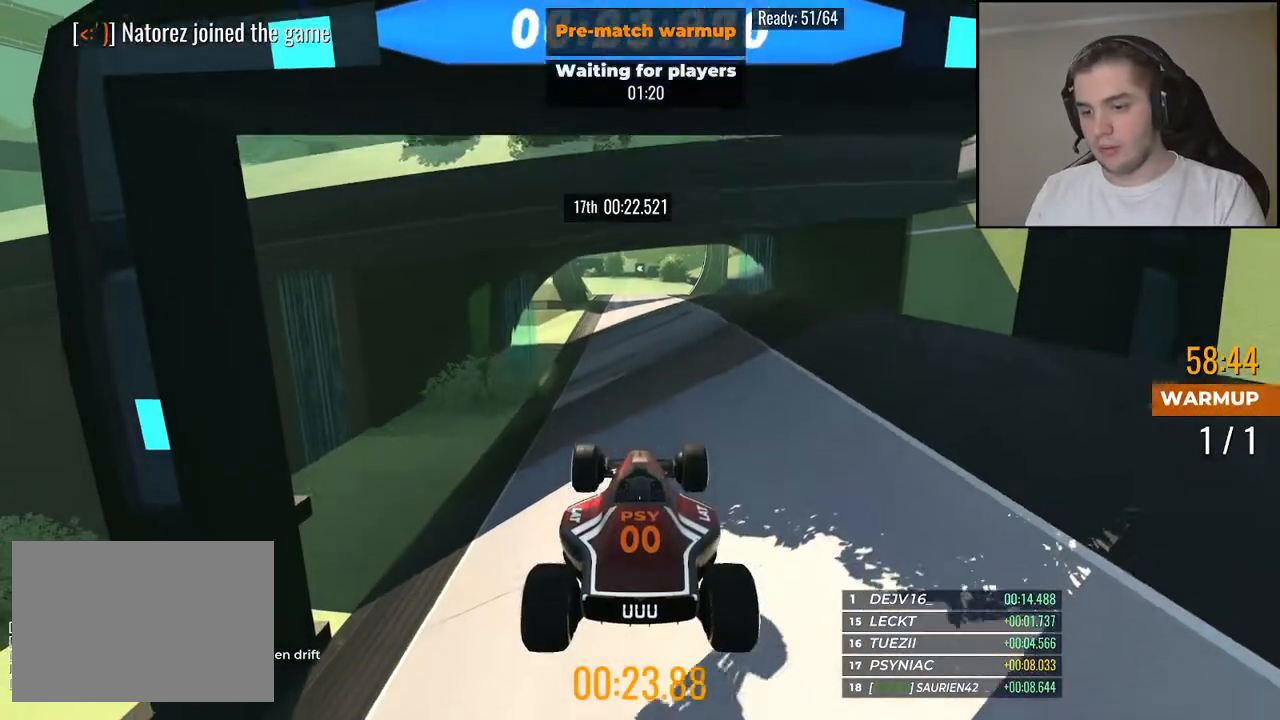
{"keys": ["up"], "events": [[217, "right", "down"], [384, "right", "up"]]}
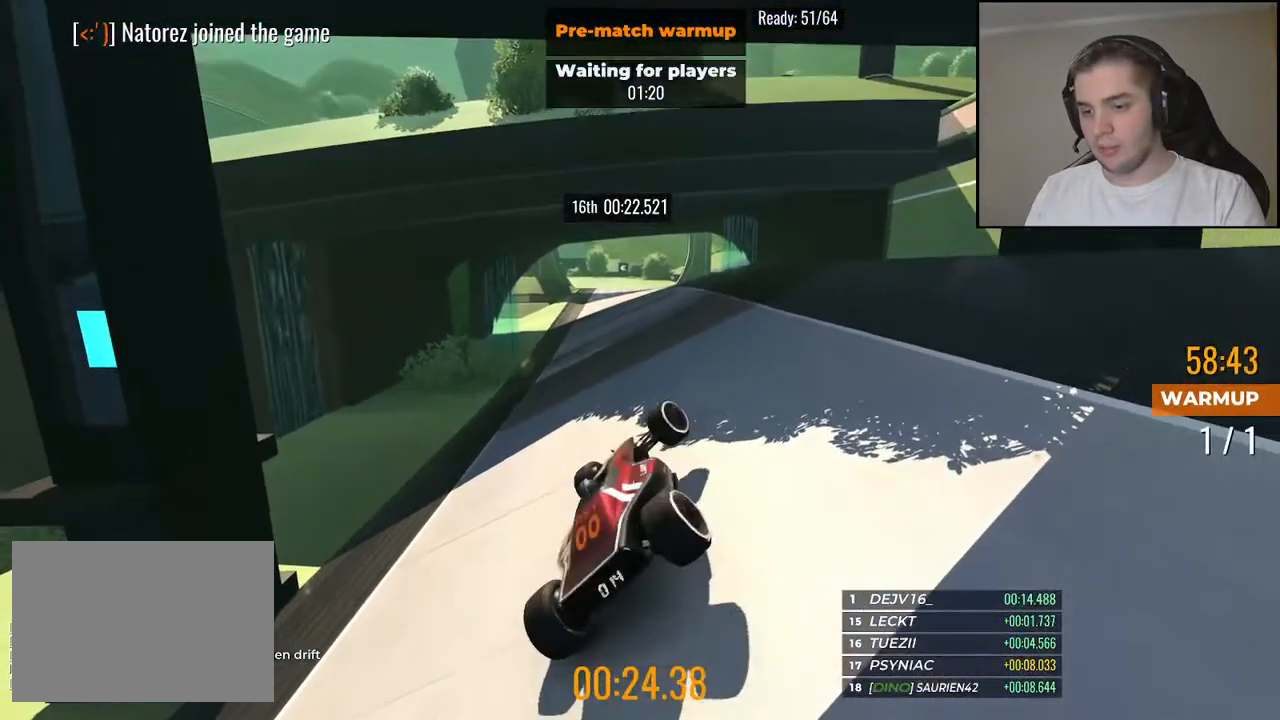
{"keys": ["up"], "events": []}